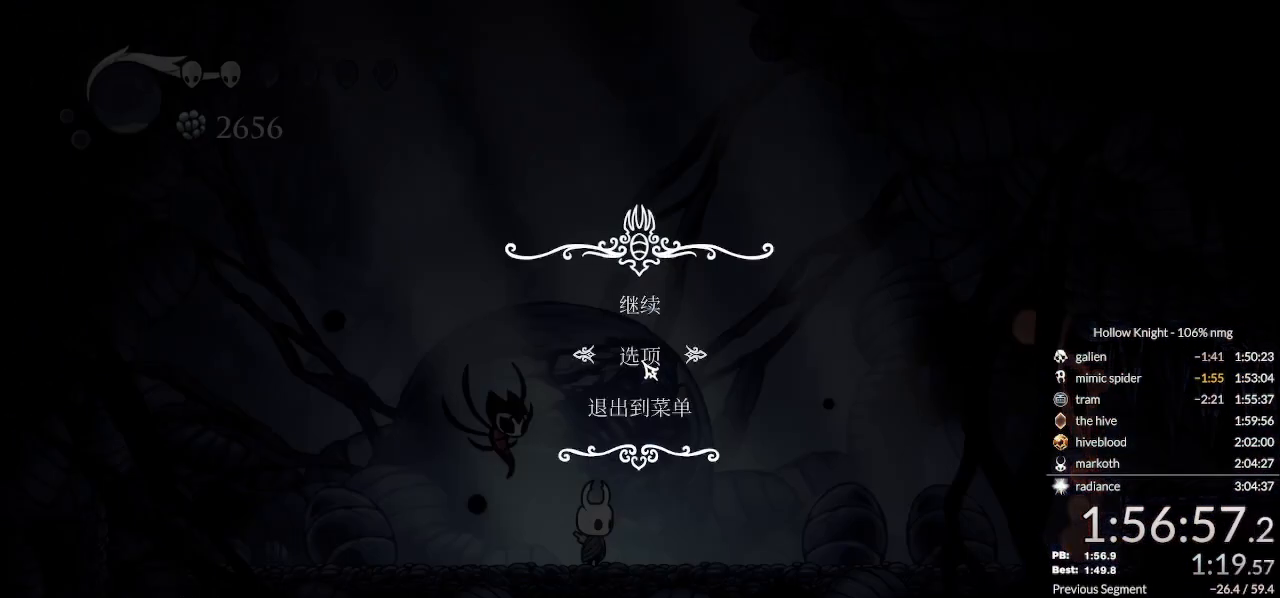
Gameplay with keyboard; each line is a JSON object with the keys held at the frame after it. "events" lists presses ("down") and releases ("up") of "cast", "cdash", "dash", "dnail", "down", "escape", "focus", "inv", "jump", "left", "nail", "return", "right" and "up" between this image and that frame as [ms after this image, input, new state], when the widget could be followed in between. No other keys are recorded. Mouse input is not recorded. Key names are as the overlay labels them; some are game actions (e.g. jump) rather than physical keys.
{"keys": [], "events": [[33, "down", "down"], [67, "down", "up"]]}
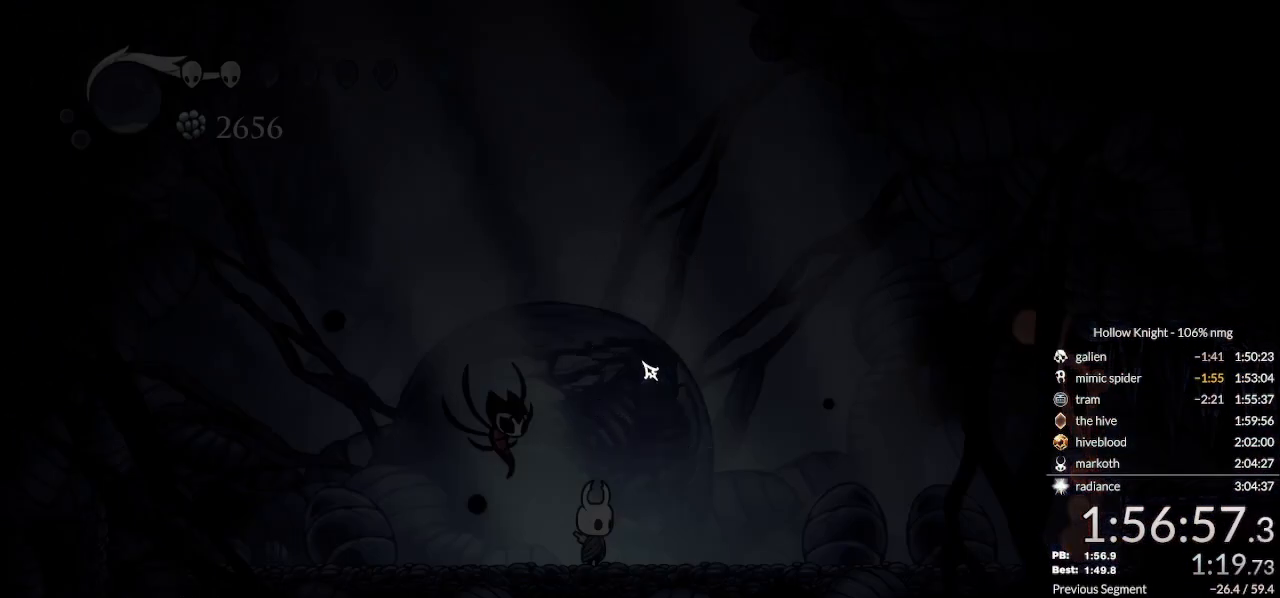
{"keys": [], "events": []}
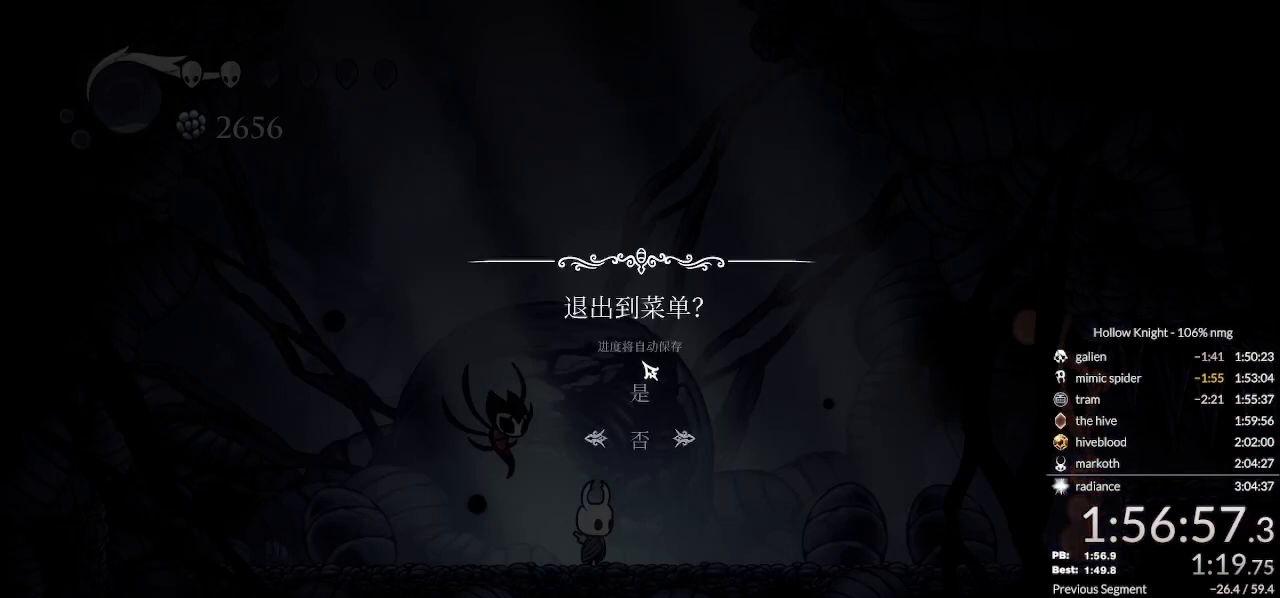
{"keys": [], "events": [[67, "down", "down"], [100, "down", "up"], [367, "left", "down"], [433, "left", "up"], [433, "return", "down"], [500, "return", "up"]]}
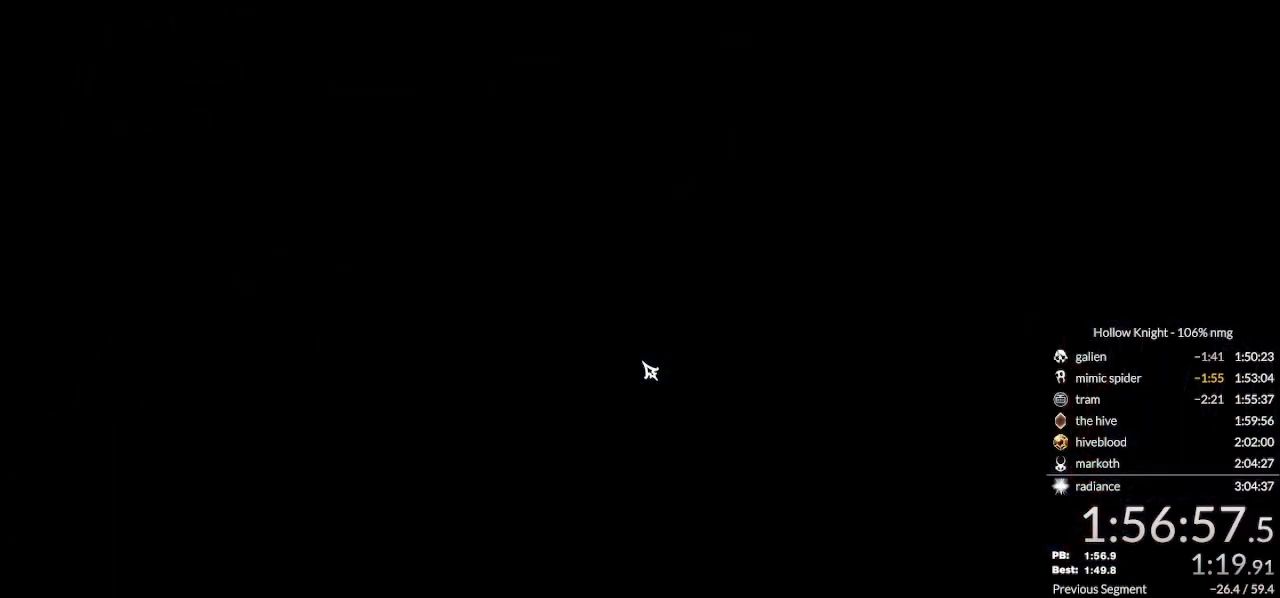
{"keys": [], "events": [[33, "left", "down"], [100, "left", "up"], [133, "return", "down"], [200, "left", "down"], [200, "return", "up"], [333, "left", "up"]]}
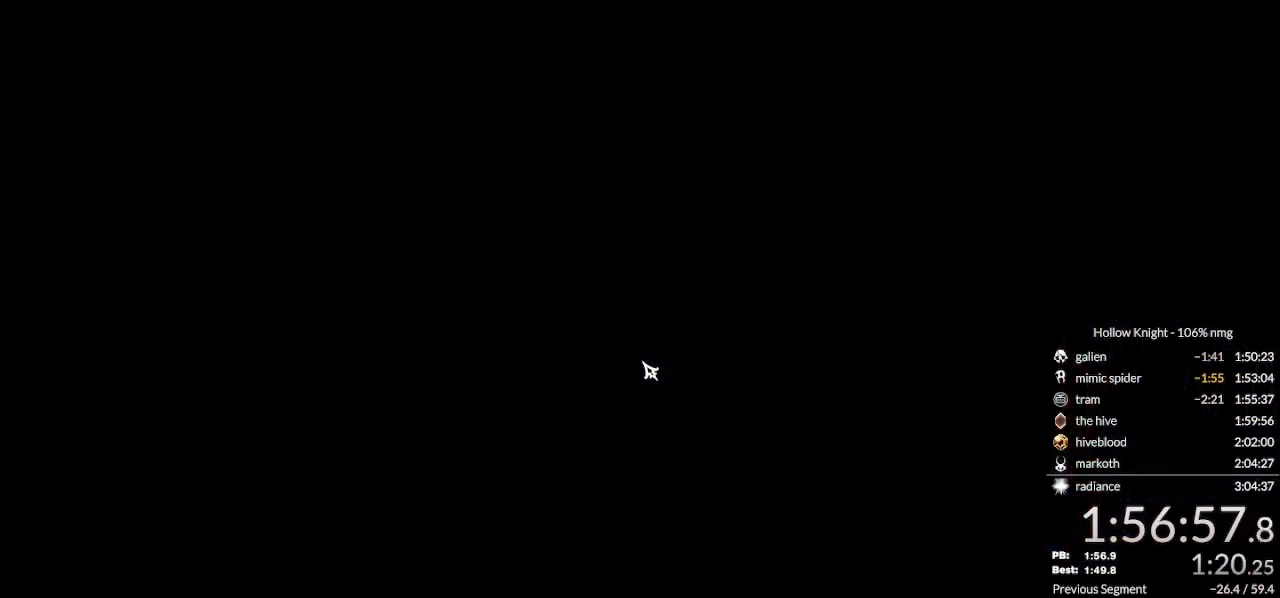
{"keys": [], "events": []}
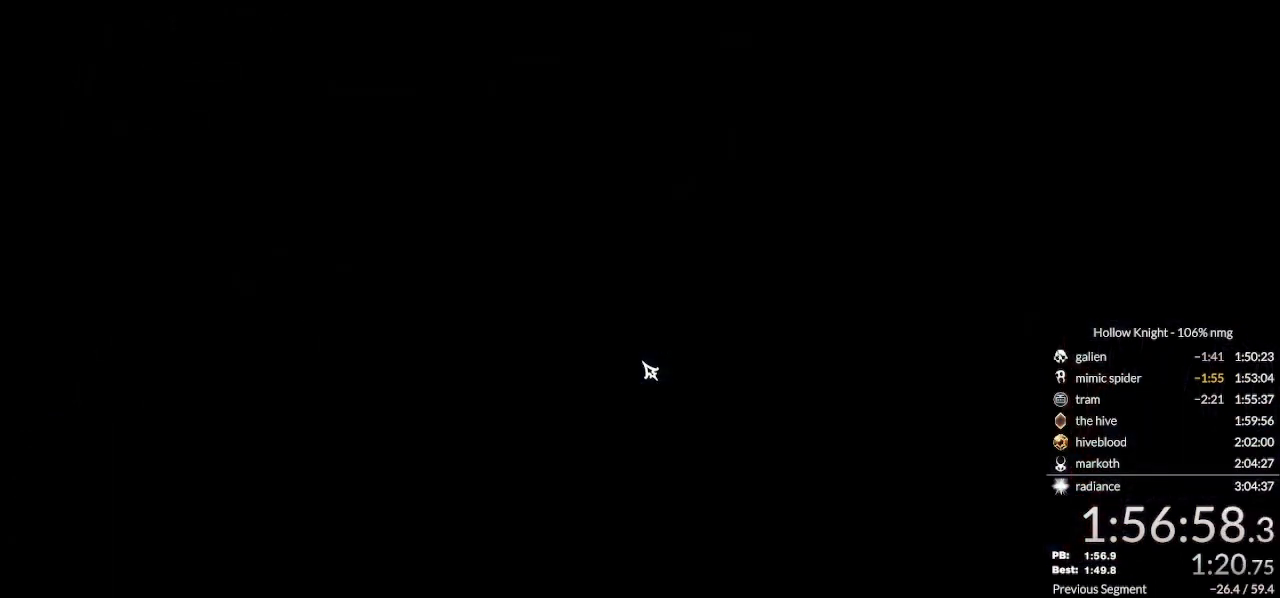
{"keys": [], "events": []}
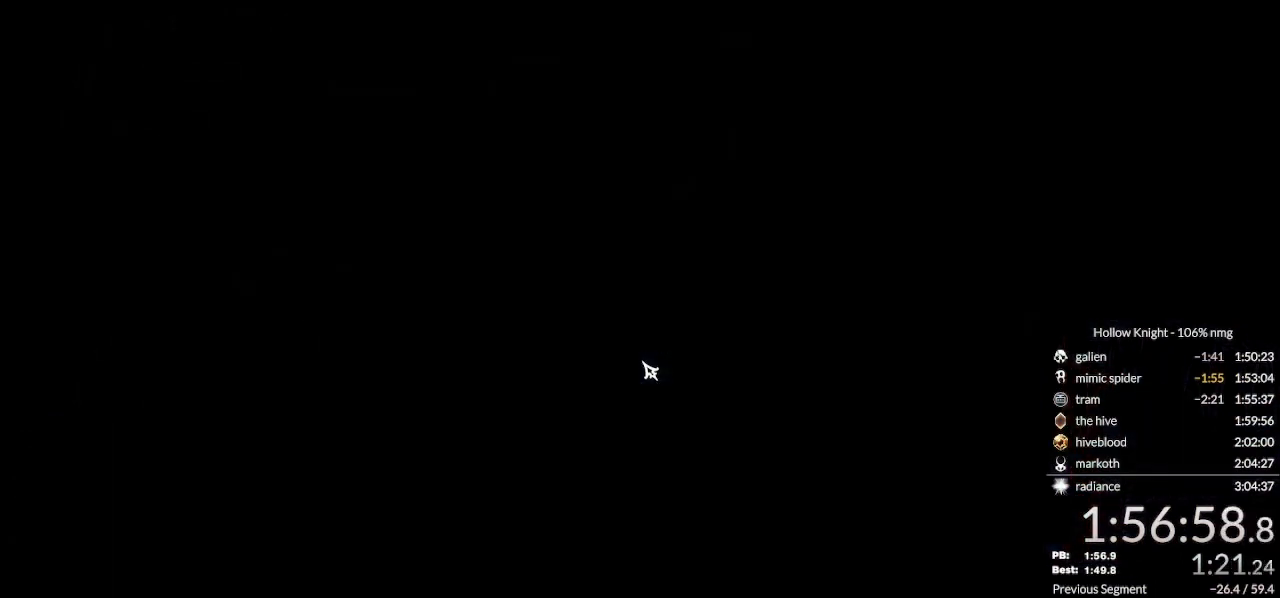
{"keys": [], "events": []}
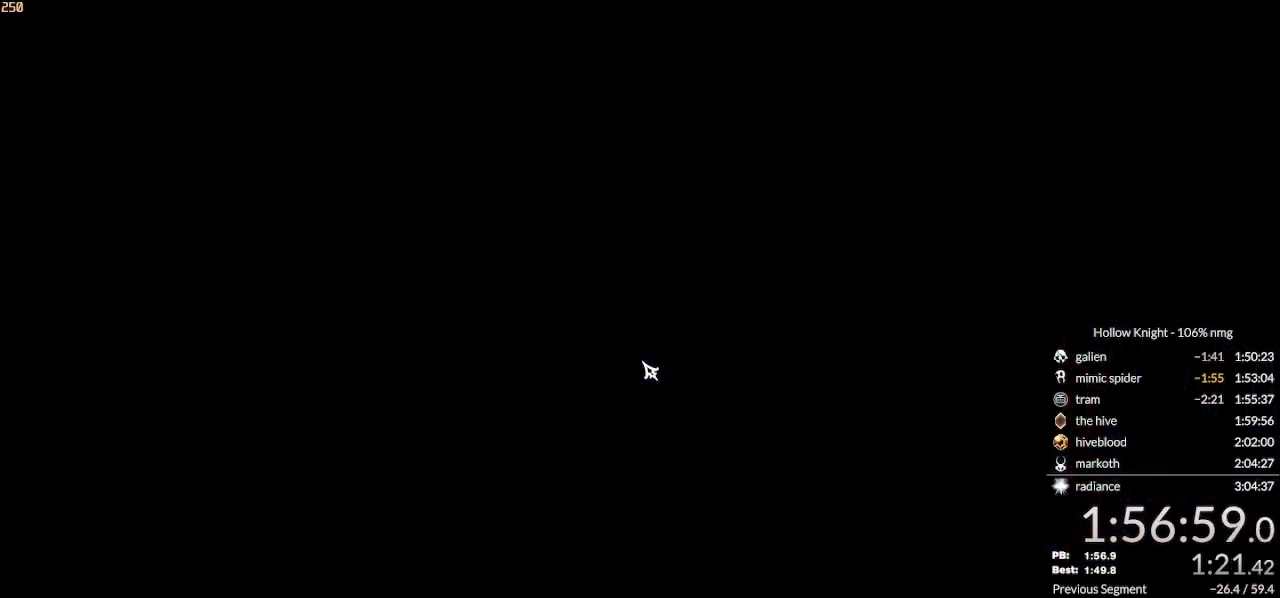
{"keys": ["return"], "events": [[400, "left", "down"], [433, "return", "down"], [500, "left", "up"]]}
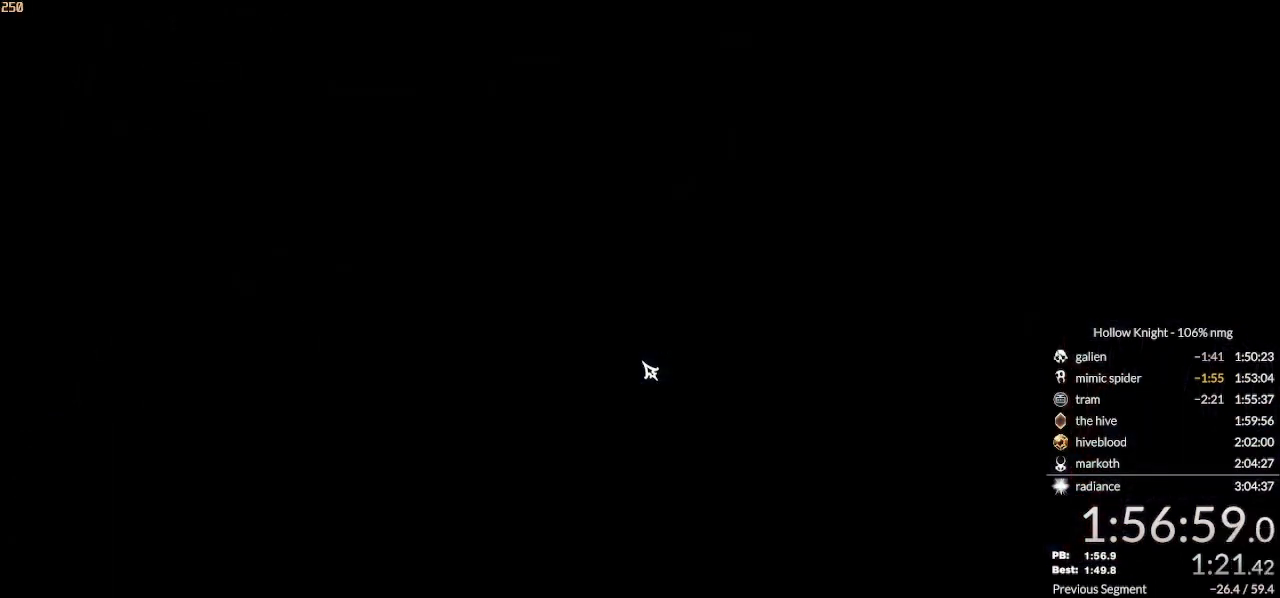
{"keys": ["left"], "events": [[33, "return", "up"], [100, "left", "down"], [167, "return", "down"], [200, "left", "up"], [267, "return", "up"], [300, "left", "down"], [367, "return", "down"], [400, "left", "up"], [433, "return", "up"], [467, "left", "down"]]}
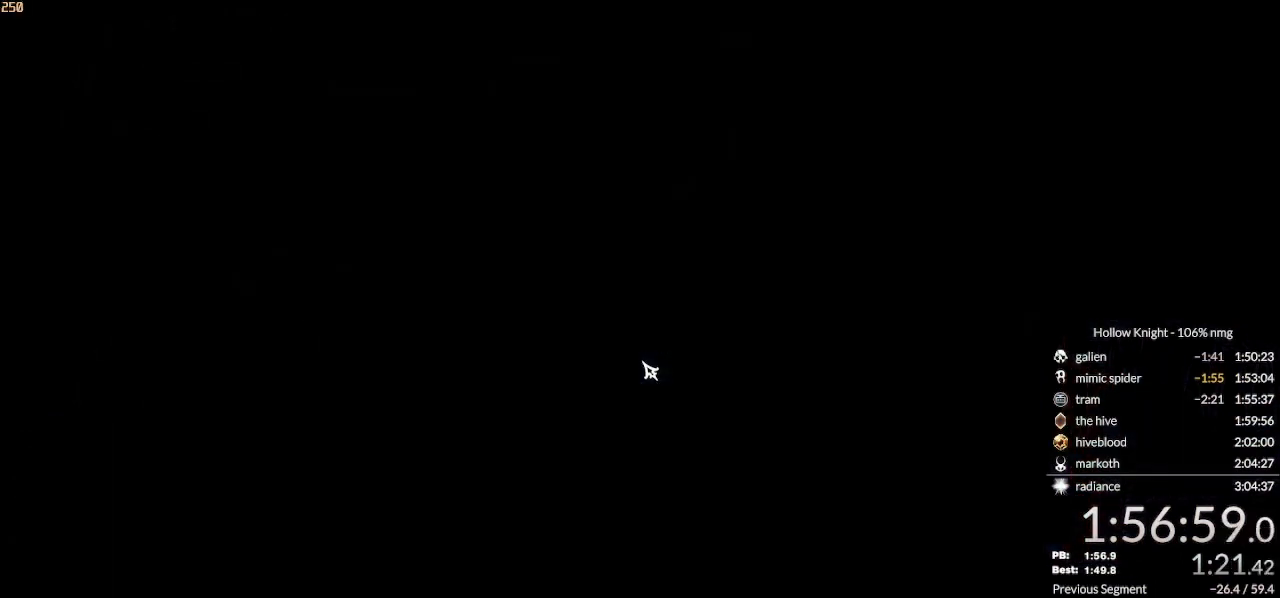
{"keys": ["left"], "events": [[33, "return", "down"], [67, "left", "up"], [133, "left", "down"], [133, "return", "up"], [233, "left", "up"], [300, "left", "down"], [367, "return", "down"], [400, "left", "up"], [433, "return", "up"], [500, "left", "down"]]}
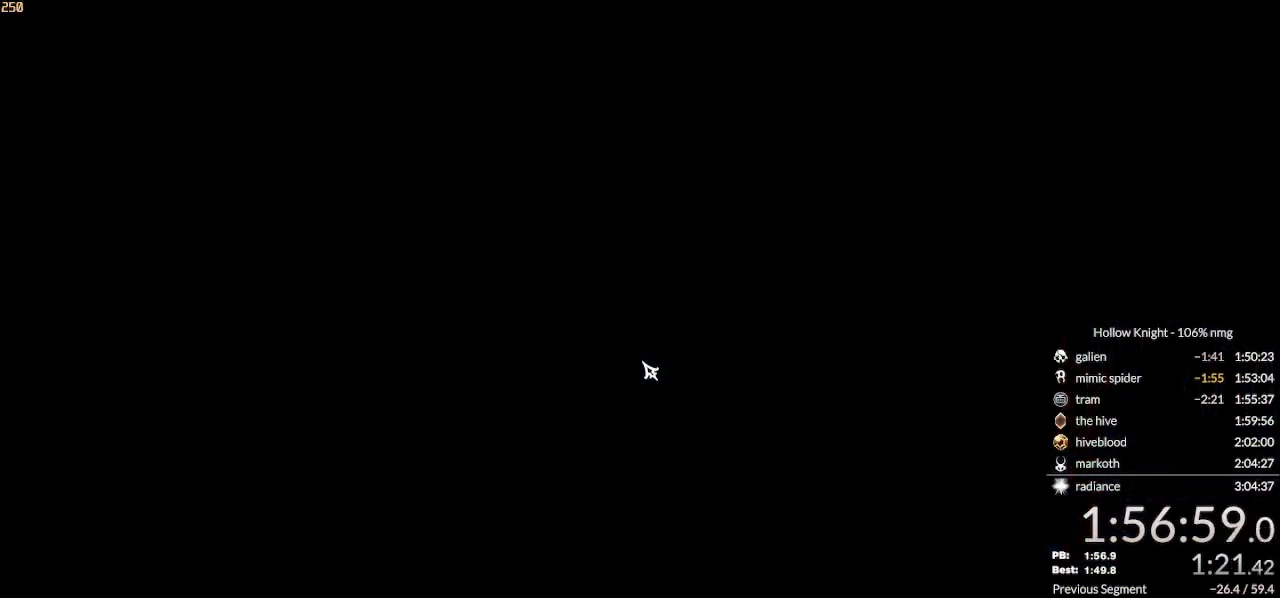
{"keys": ["left"], "events": [[33, "return", "down"], [67, "left", "up"], [100, "return", "up"], [133, "nail", "down"], [167, "jump", "down"], [167, "left", "down"], [233, "nail", "up"], [233, "return", "down"], [267, "jump", "up"], [267, "left", "up"], [300, "return", "up"], [333, "left", "down"], [333, "nail", "down"], [367, "jump", "down"], [400, "return", "down"], [433, "jump", "up"], [433, "left", "up"], [433, "nail", "up"], [467, "return", "up"], [500, "left", "down"]]}
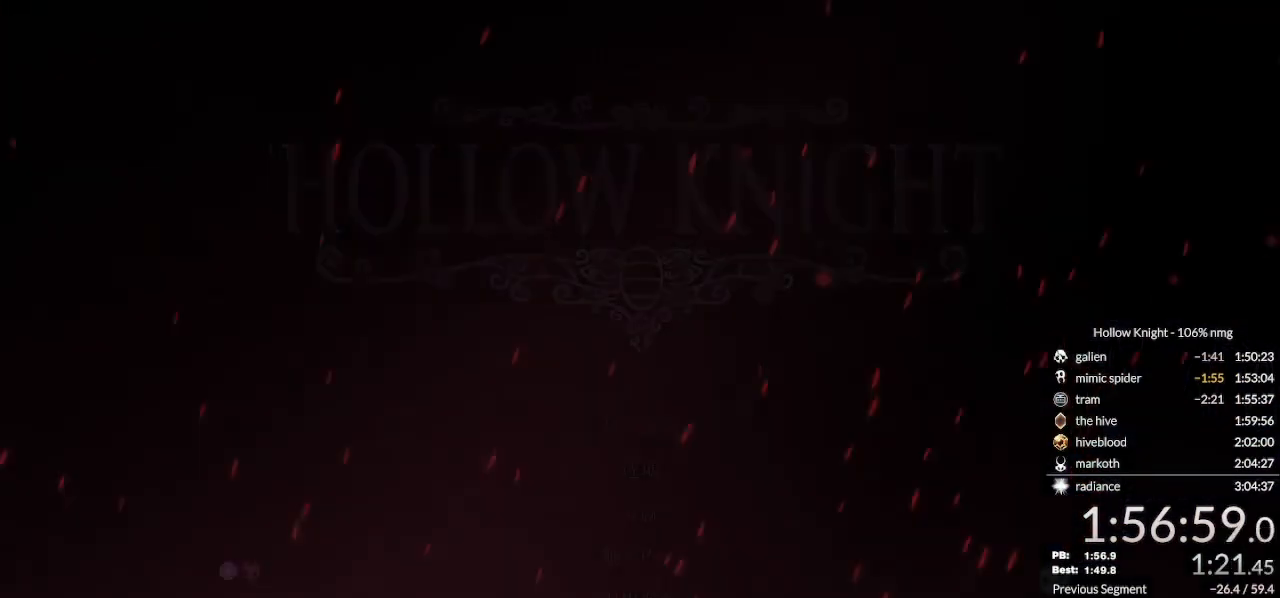
{"keys": ["left"], "events": [[67, "return", "down"], [100, "left", "up"], [133, "return", "up"], [167, "left", "down"], [233, "return", "down"], [267, "left", "up"], [300, "return", "up"], [333, "left", "down"], [400, "return", "down"], [433, "left", "up"], [467, "return", "up"], [500, "left", "down"]]}
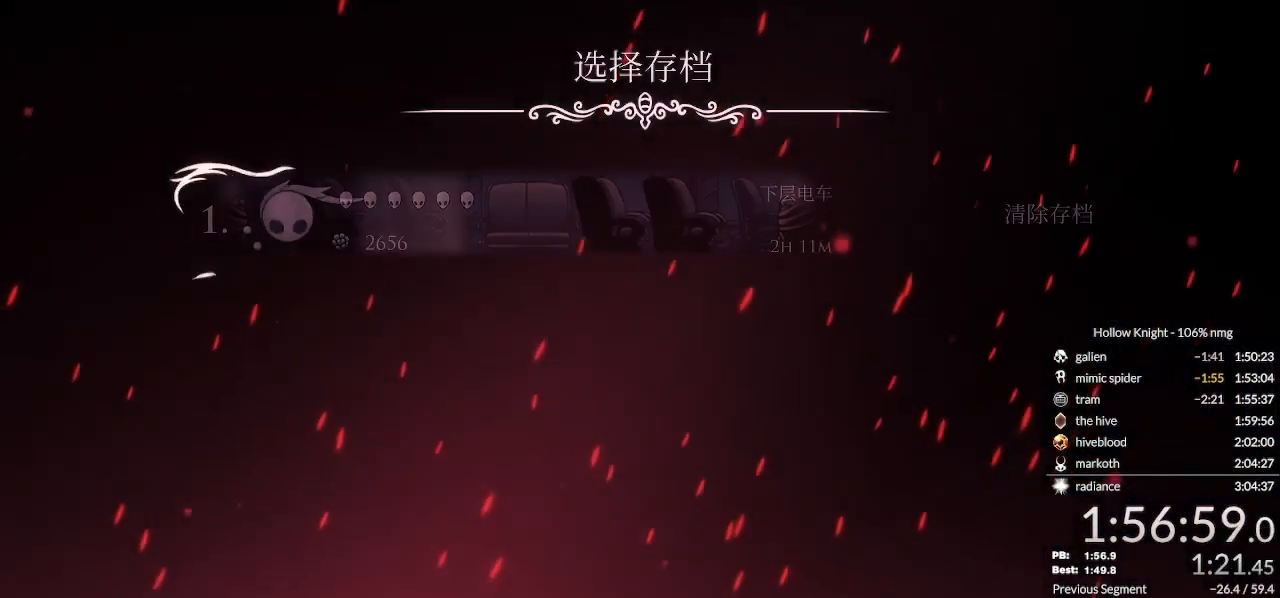
{"keys": ["left", "return"], "events": [[33, "return", "down"], [67, "left", "up"], [100, "return", "up"], [167, "left", "down"], [167, "return", "down"], [233, "left", "up"], [267, "return", "up"], [333, "left", "down"], [367, "return", "down"], [400, "left", "up"], [433, "left", "down"], [433, "return", "up"], [500, "return", "down"]]}
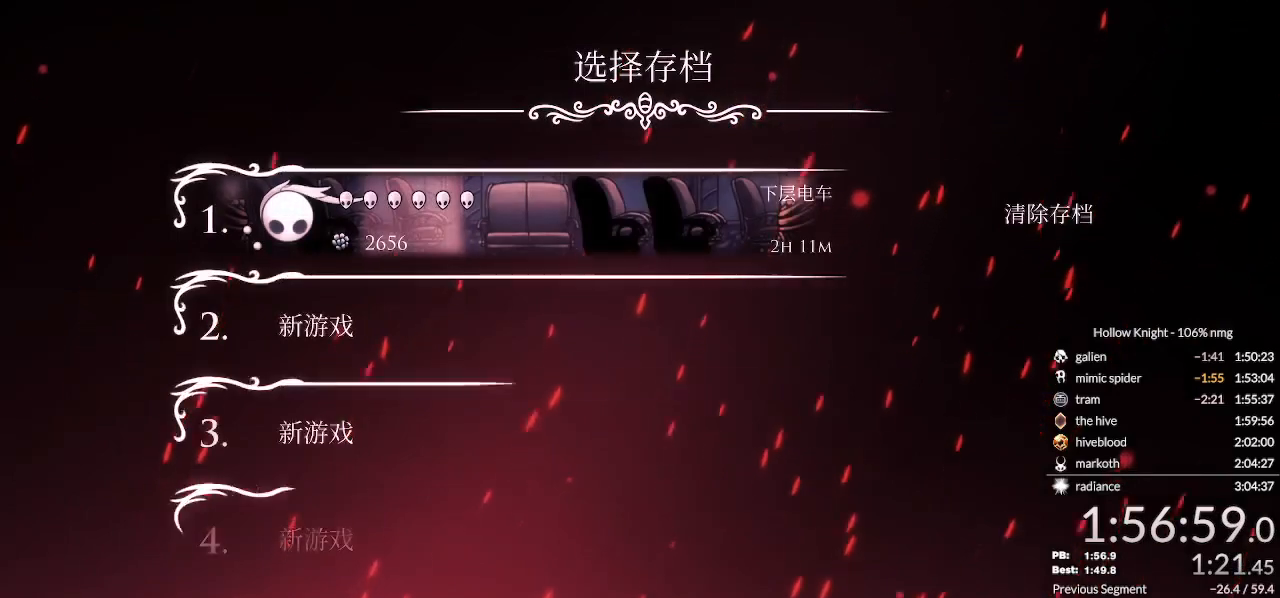
{"keys": [], "events": [[33, "left", "up"], [67, "return", "up"], [100, "left", "down"], [200, "left", "up"], [267, "left", "down"], [300, "return", "down"], [333, "left", "up"], [367, "left", "down"], [367, "return", "up"], [433, "return", "down"], [467, "left", "up"], [500, "return", "up"]]}
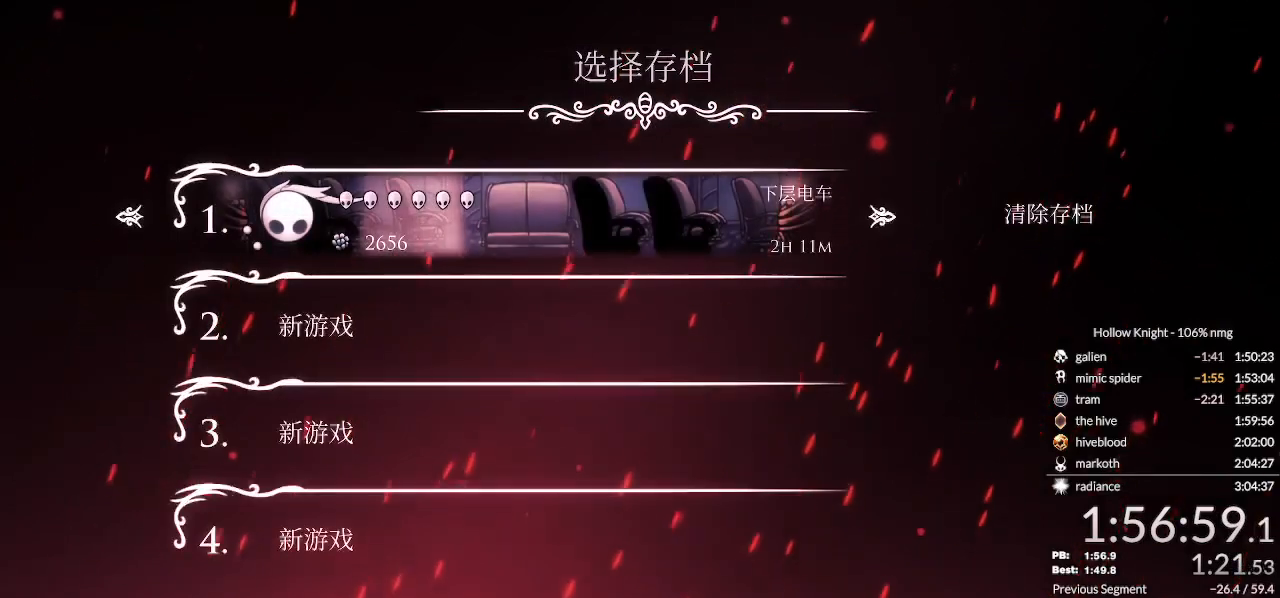
{"keys": ["left"], "events": [[67, "left", "down"], [100, "return", "down"], [133, "left", "up"], [167, "return", "up"], [200, "left", "down"], [300, "left", "up"], [367, "left", "down"], [400, "return", "down"], [433, "left", "up"], [467, "return", "up"], [500, "left", "down"]]}
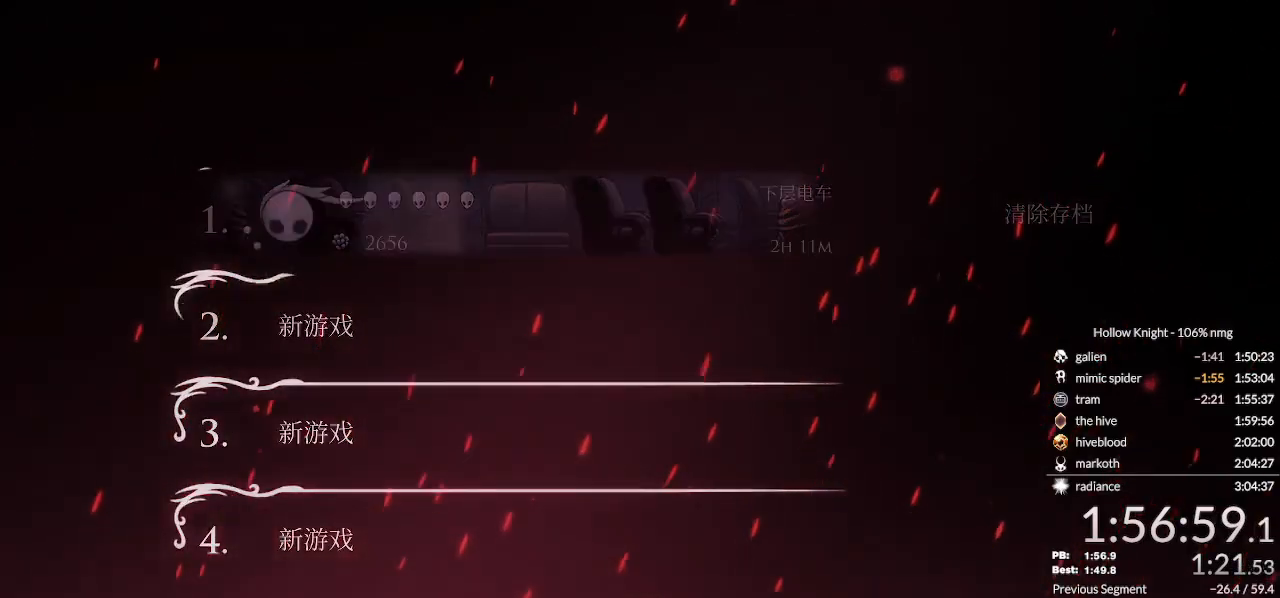
{"keys": ["left", "return"], "events": [[33, "return", "down"], [100, "left", "up"], [100, "return", "up"], [133, "left", "down"], [233, "left", "up"], [300, "left", "down"], [333, "return", "down"], [400, "left", "up"], [400, "return", "up"], [467, "left", "down"], [500, "return", "down"]]}
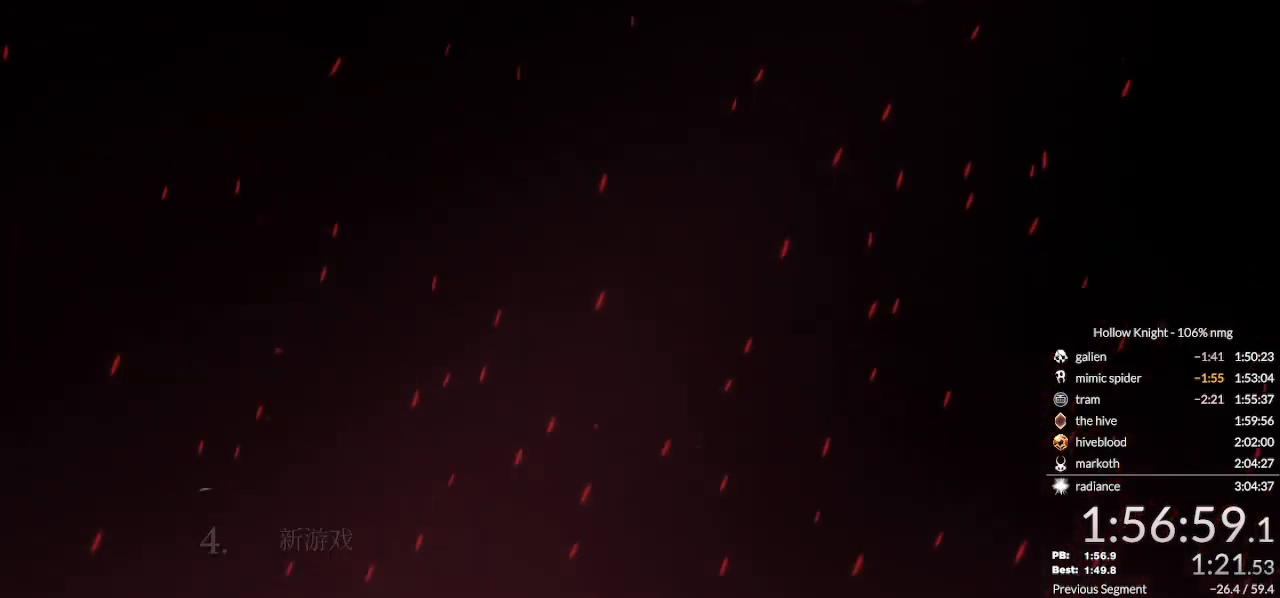
{"keys": [], "events": [[33, "left", "up"], [67, "return", "up"], [100, "left", "down"], [133, "return", "down"], [200, "left", "up"], [200, "return", "up"], [267, "left", "down"], [300, "return", "down"], [333, "left", "up"], [367, "return", "up"], [400, "left", "down"], [500, "left", "up"]]}
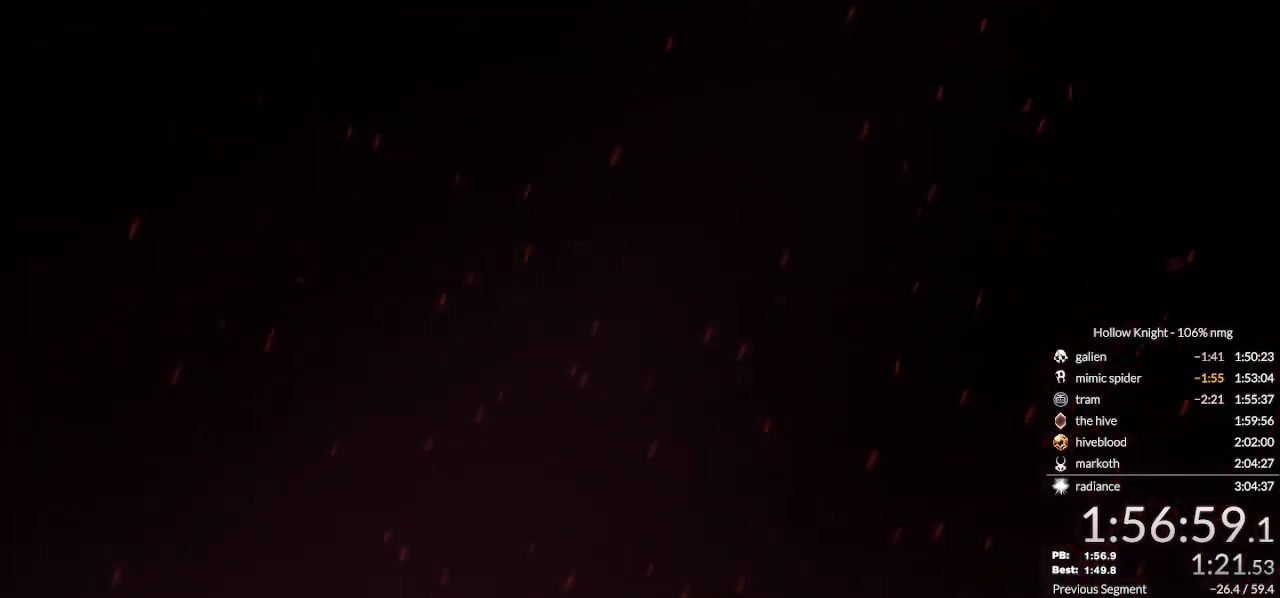
{"keys": [], "events": [[67, "left", "down"], [167, "left", "up"], [233, "left", "down"], [267, "return", "down"], [300, "left", "up"], [333, "return", "up"], [367, "left", "down"], [467, "left", "up"]]}
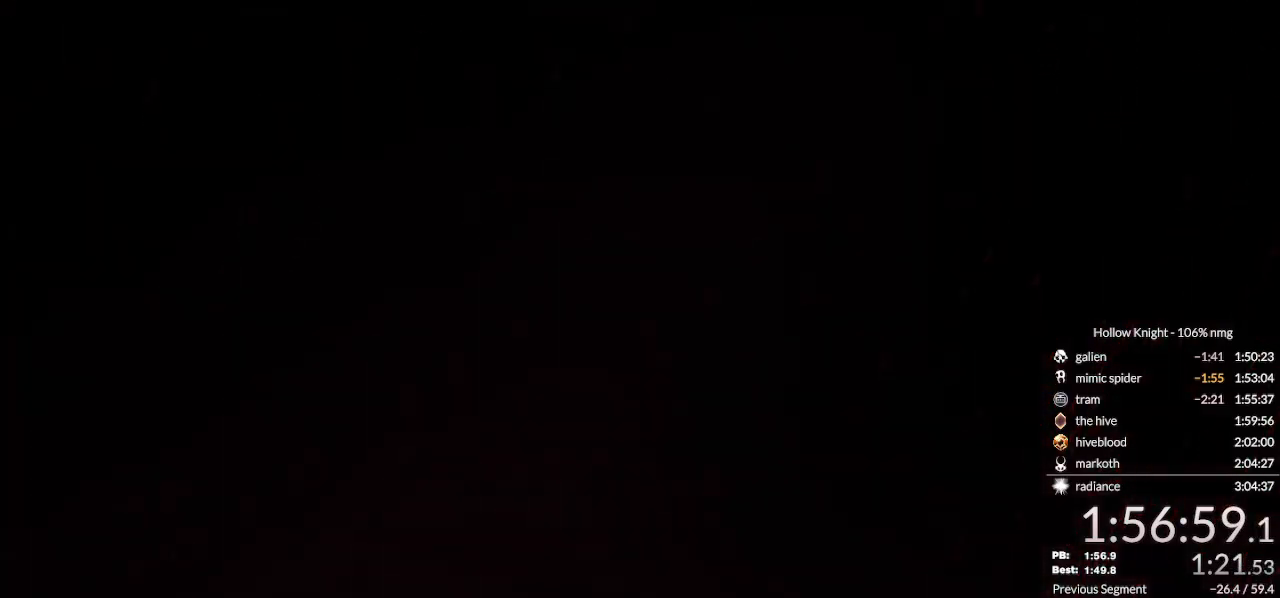
{"keys": ["left"], "events": [[33, "left", "down"], [100, "return", "down"], [133, "left", "up"], [200, "return", "up"], [267, "left", "down"], [333, "left", "up"], [333, "return", "down"], [467, "left", "down"], [467, "return", "up"]]}
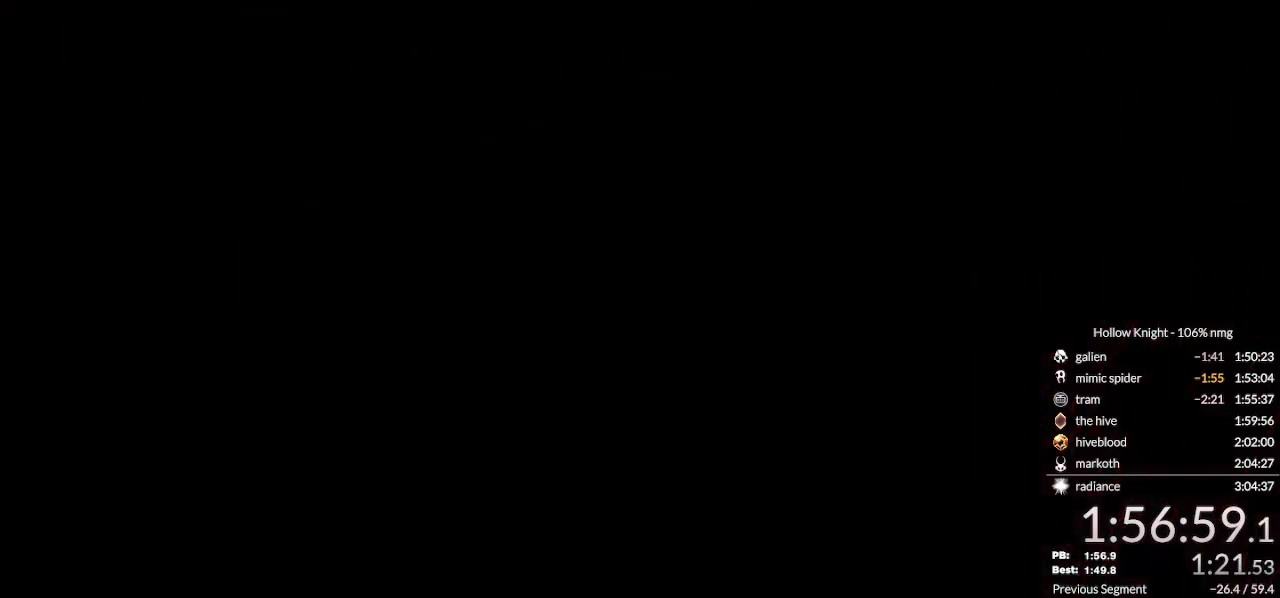
{"keys": [], "events": [[67, "return", "down"], [100, "left", "up"], [133, "left", "down"], [167, "return", "up"], [267, "left", "up"], [333, "left", "down"], [333, "return", "down"], [400, "return", "up"], [433, "left", "up"]]}
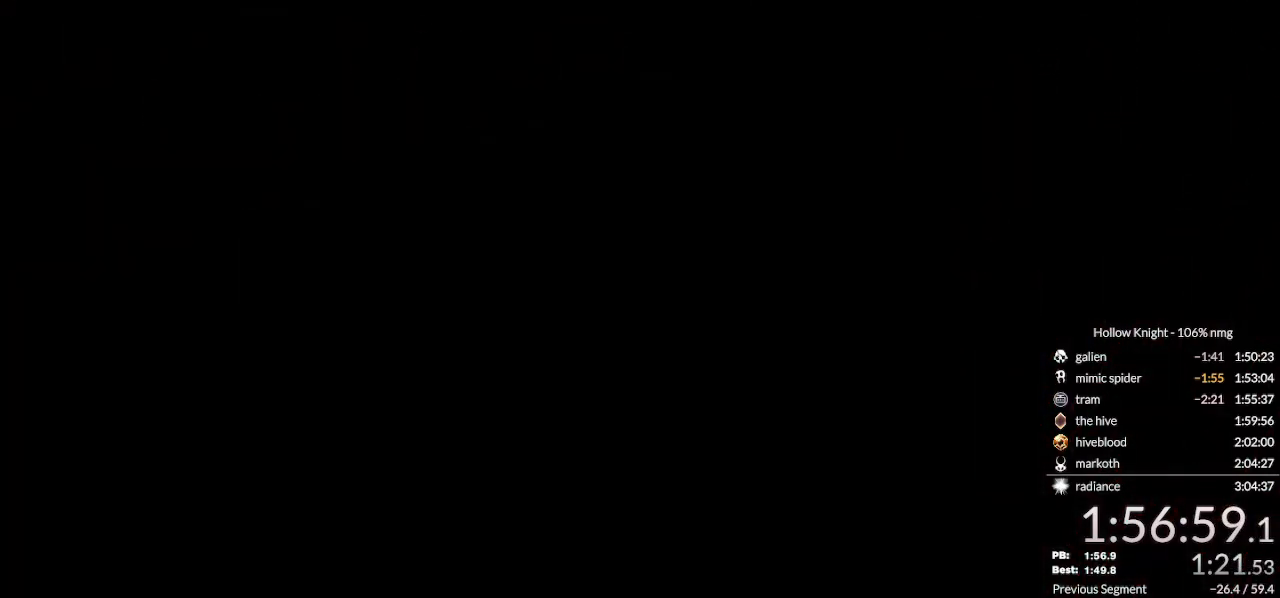
{"keys": [], "events": [[33, "left", "down"], [100, "left", "up"], [200, "left", "down"], [200, "return", "down"], [267, "left", "up"], [267, "return", "up"], [333, "left", "down"], [400, "return", "down"], [433, "left", "up"], [467, "return", "up"]]}
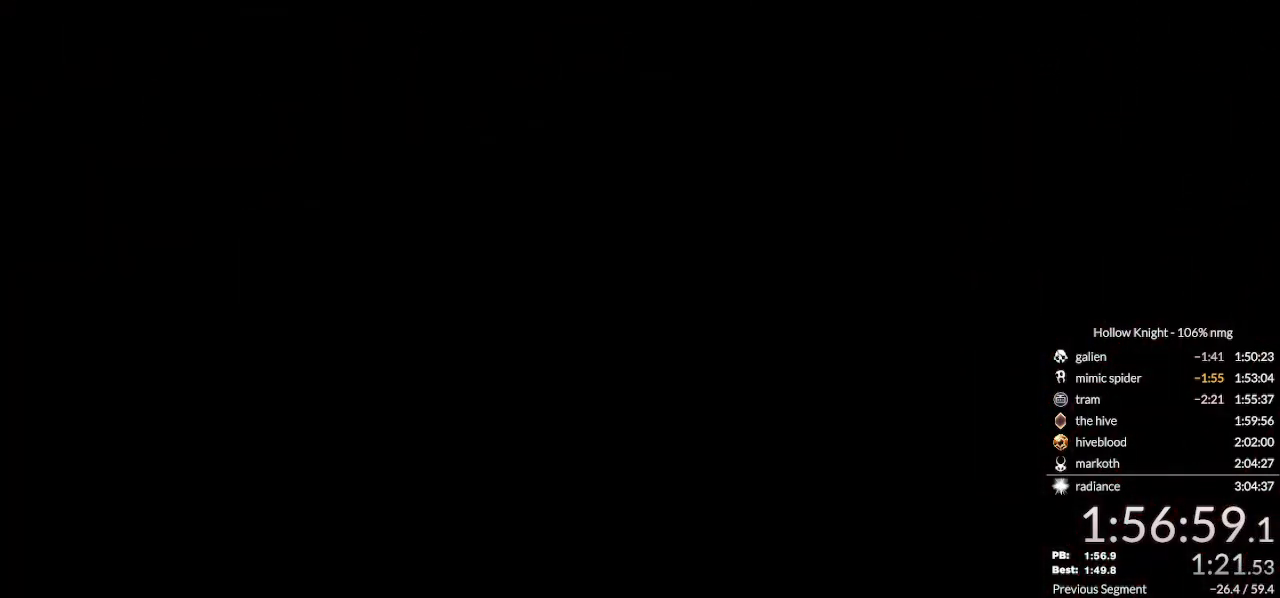
{"keys": ["left"], "events": [[67, "left", "down"], [233, "left", "up"], [333, "left", "down"], [367, "return", "down"], [400, "left", "up"], [467, "return", "up"], [500, "left", "down"]]}
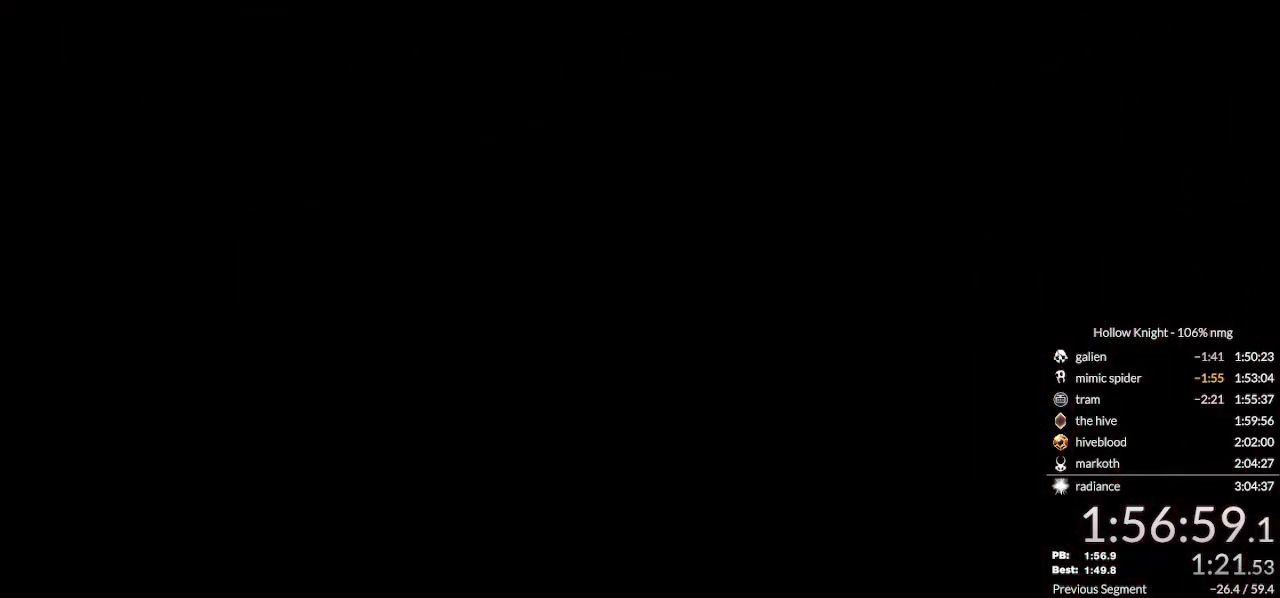
{"keys": [], "events": [[67, "return", "down"], [100, "left", "up"], [133, "return", "up"], [200, "left", "down"], [267, "left", "up"], [367, "left", "down"], [467, "left", "up"]]}
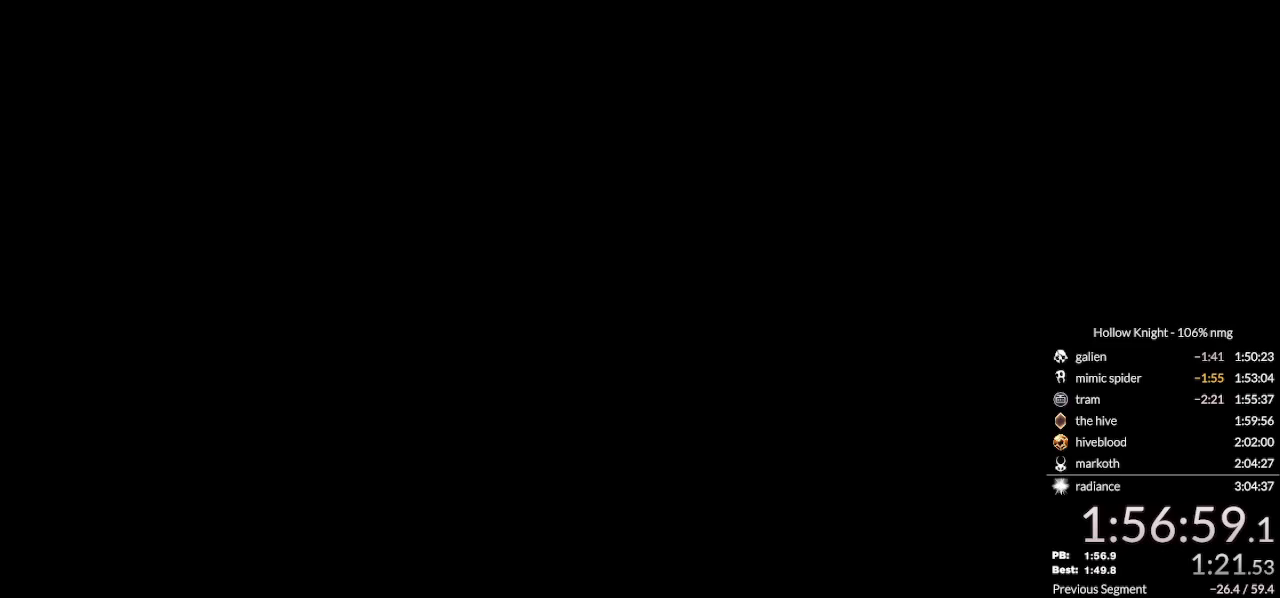
{"keys": ["down", "left", "right"], "events": [[167, "right", "down"], [200, "down", "down"], [300, "down", "up"], [300, "left", "down"], [300, "right", "up"], [367, "left", "up"], [400, "right", "down"], [433, "down", "down"], [500, "left", "down"]]}
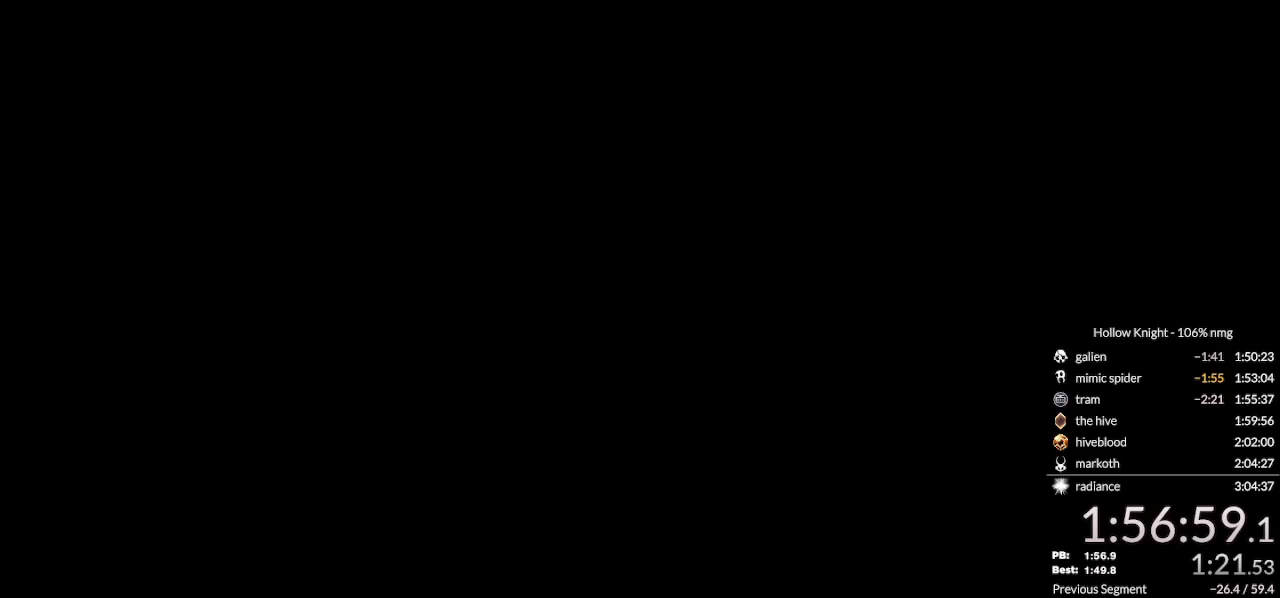
{"keys": [], "events": [[33, "down", "up"], [33, "right", "up"], [100, "left", "up"], [133, "down", "down"], [133, "right", "down"], [200, "down", "up"], [200, "right", "up"], [233, "left", "down"], [300, "left", "up"], [400, "left", "down"], [433, "left", "up"]]}
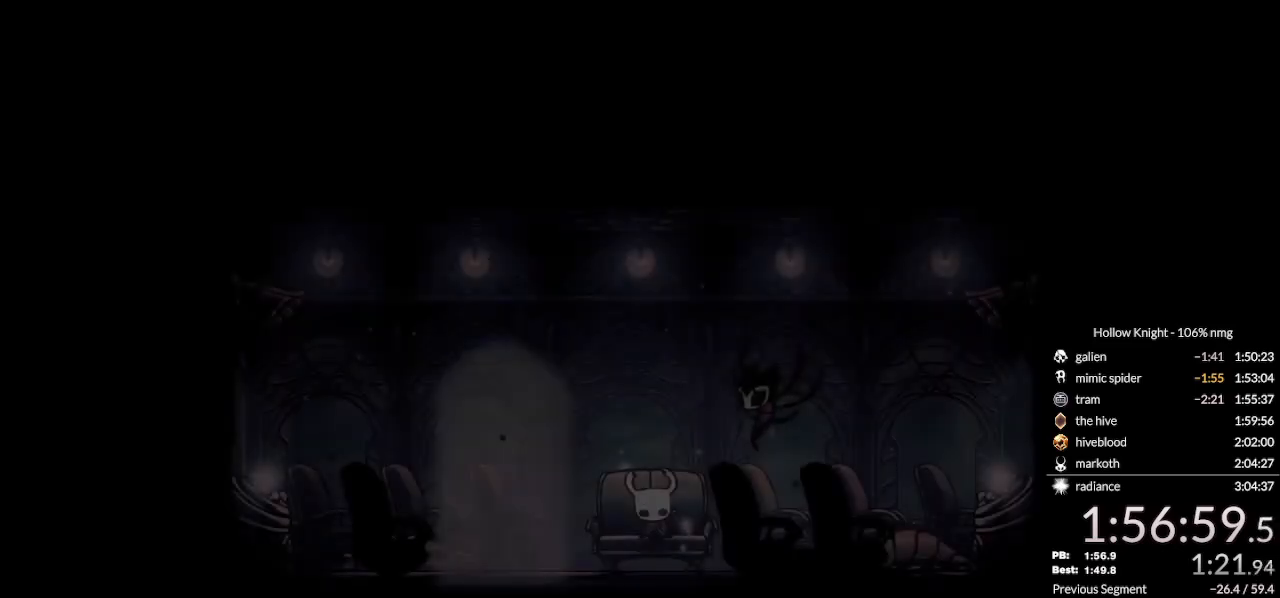
{"keys": ["right"], "events": [[33, "left", "down"], [67, "right", "down"], [100, "left", "up"], [267, "right", "up"], [367, "right", "down"], [433, "right", "up"], [500, "right", "down"]]}
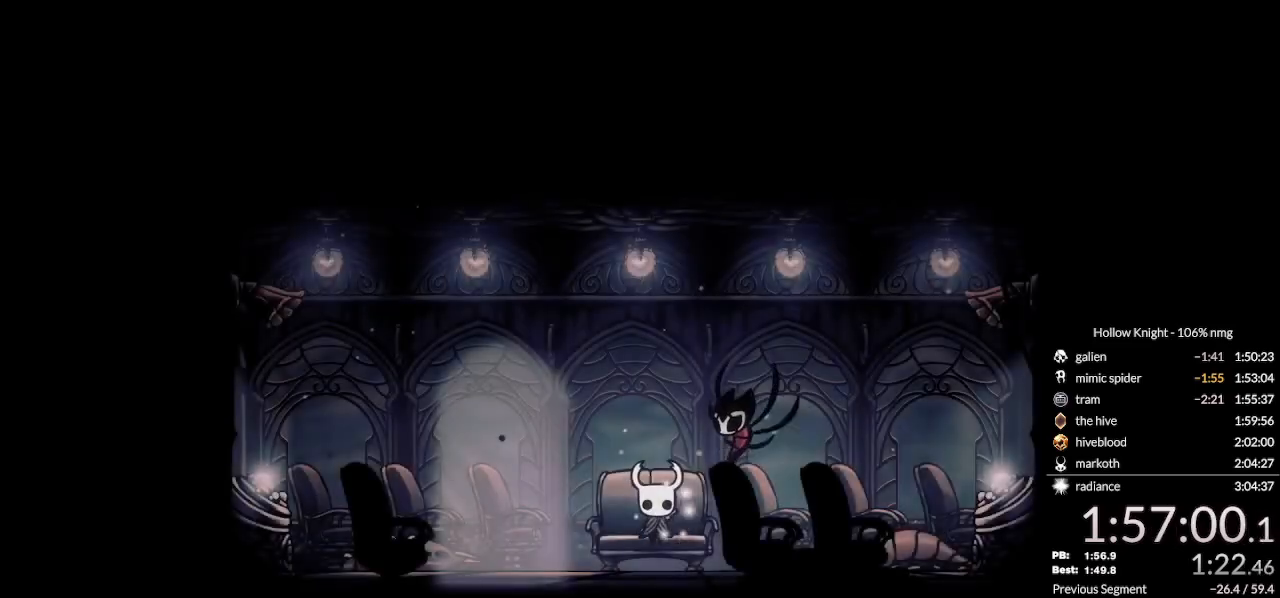
{"keys": [], "events": [[67, "right", "up"], [133, "right", "down"], [200, "right", "up"], [267, "right", "down"], [333, "right", "up"], [367, "dash", "down"], [400, "right", "down"], [467, "dash", "up"], [467, "right", "up"]]}
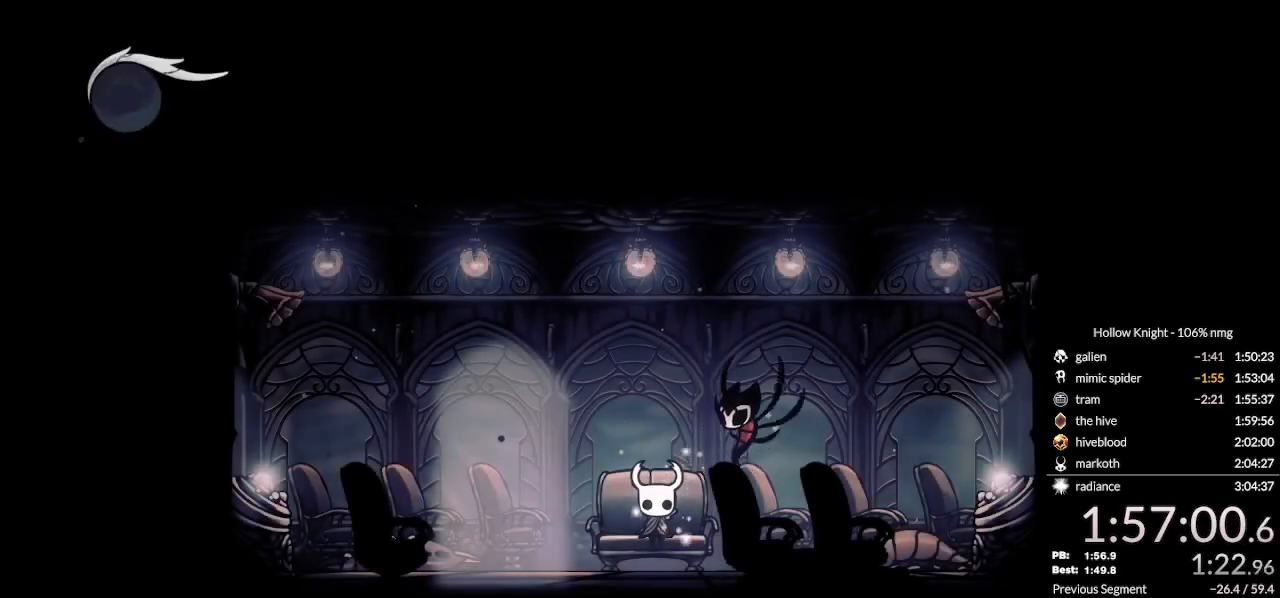
{"keys": ["right"], "events": [[33, "dash", "down"], [33, "right", "down"], [100, "dash", "up"], [100, "right", "up"], [167, "dash", "down"], [167, "right", "down"], [233, "dash", "up"], [233, "right", "up"], [300, "right", "down"], [333, "dash", "down"], [367, "dash", "up"], [367, "right", "up"], [433, "dash", "down"], [433, "right", "down"], [467, "dash", "up"]]}
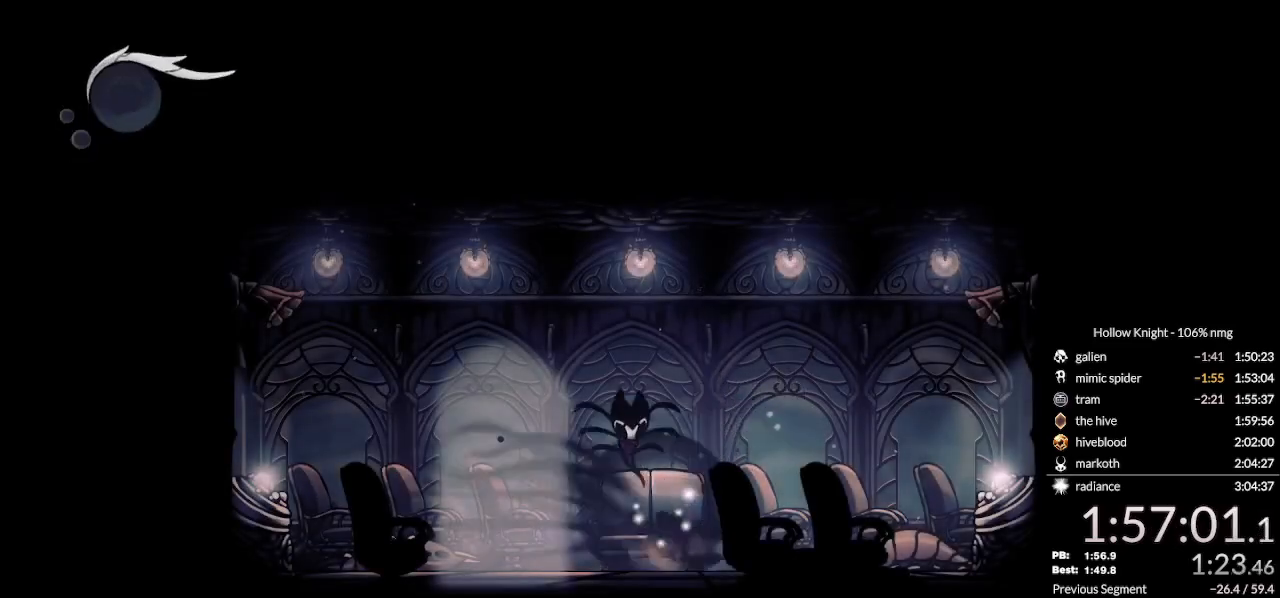
{"keys": [], "events": [[33, "dash", "down"], [100, "dash", "up"], [333, "right", "up"], [367, "down", "down"], [433, "down", "up"]]}